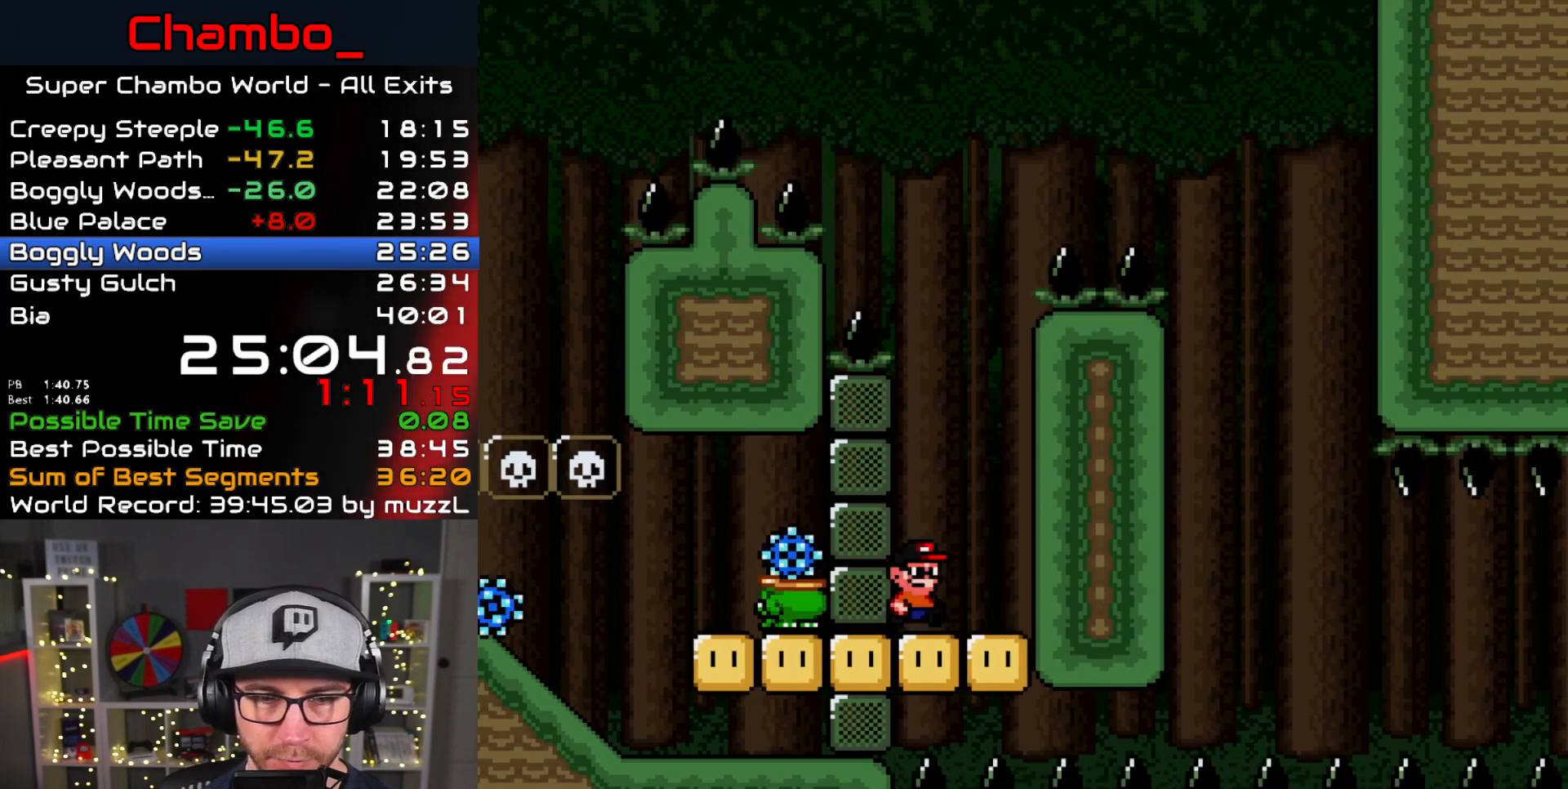
Gameplay with a controller (Nintendo layout); each line is a JSON object with the inputs held at the frame after it. "events" lists button and stick changes between this image and that frame as [ms after this image, input, new state], when the widget could be followed in between. Not read: L1 L3 R1 R3 START.
{"buttons": ["A", "X", "DPAD_LEFT"], "events": [[217, "A", "down"], [317, "DPAD_LEFT", "down"], [317, "DPAD_RIGHT", "up"]]}
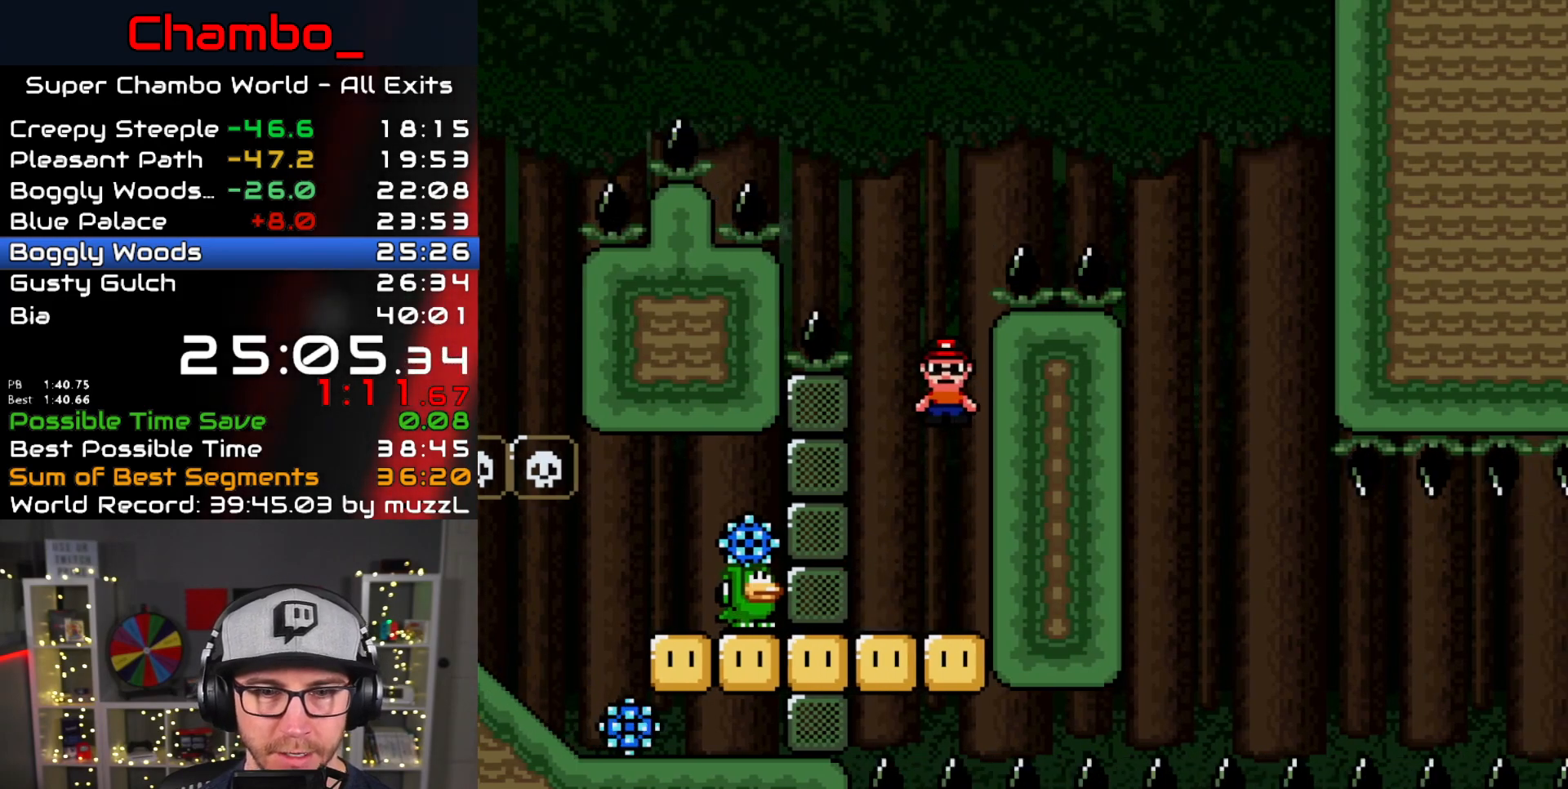
{"buttons": ["A", "X", "DPAD_RIGHT"], "events": [[33, "DPAD_LEFT", "up"], [33, "DPAD_RIGHT", "down"], [83, "DPAD_RIGHT", "up"], [100, "DPAD_LEFT", "down"], [283, "DPAD_LEFT", "up"], [317, "DPAD_RIGHT", "down"]]}
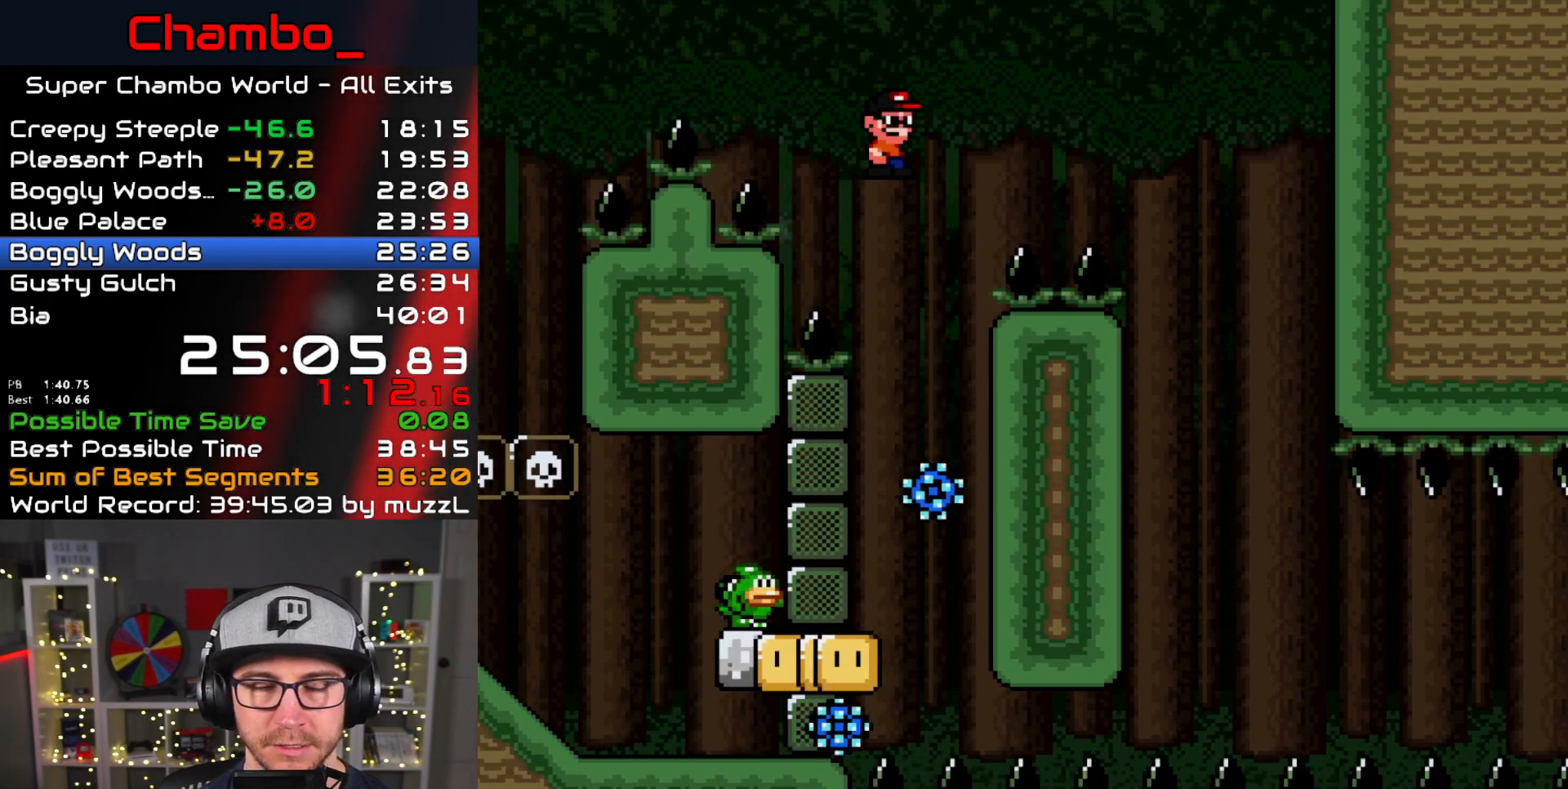
{"buttons": ["A", "X", "DPAD_RIGHT"], "events": []}
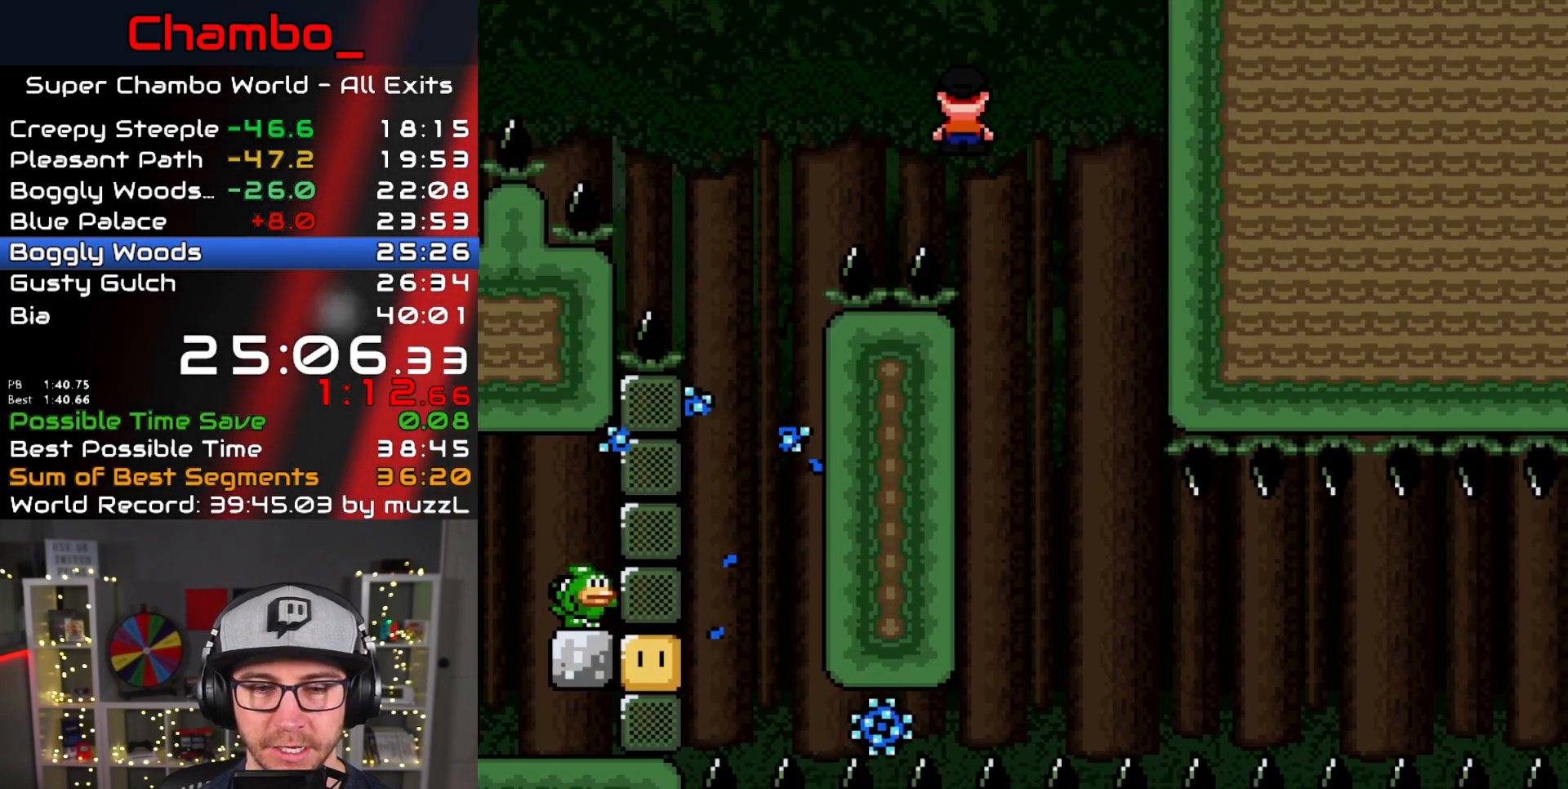
{"buttons": ["X", "DPAD_RIGHT"], "events": [[83, "DPAD_LEFT", "down"], [83, "DPAD_RIGHT", "up"], [150, "A", "up"], [267, "DPAD_LEFT", "up"], [267, "DPAD_RIGHT", "down"]]}
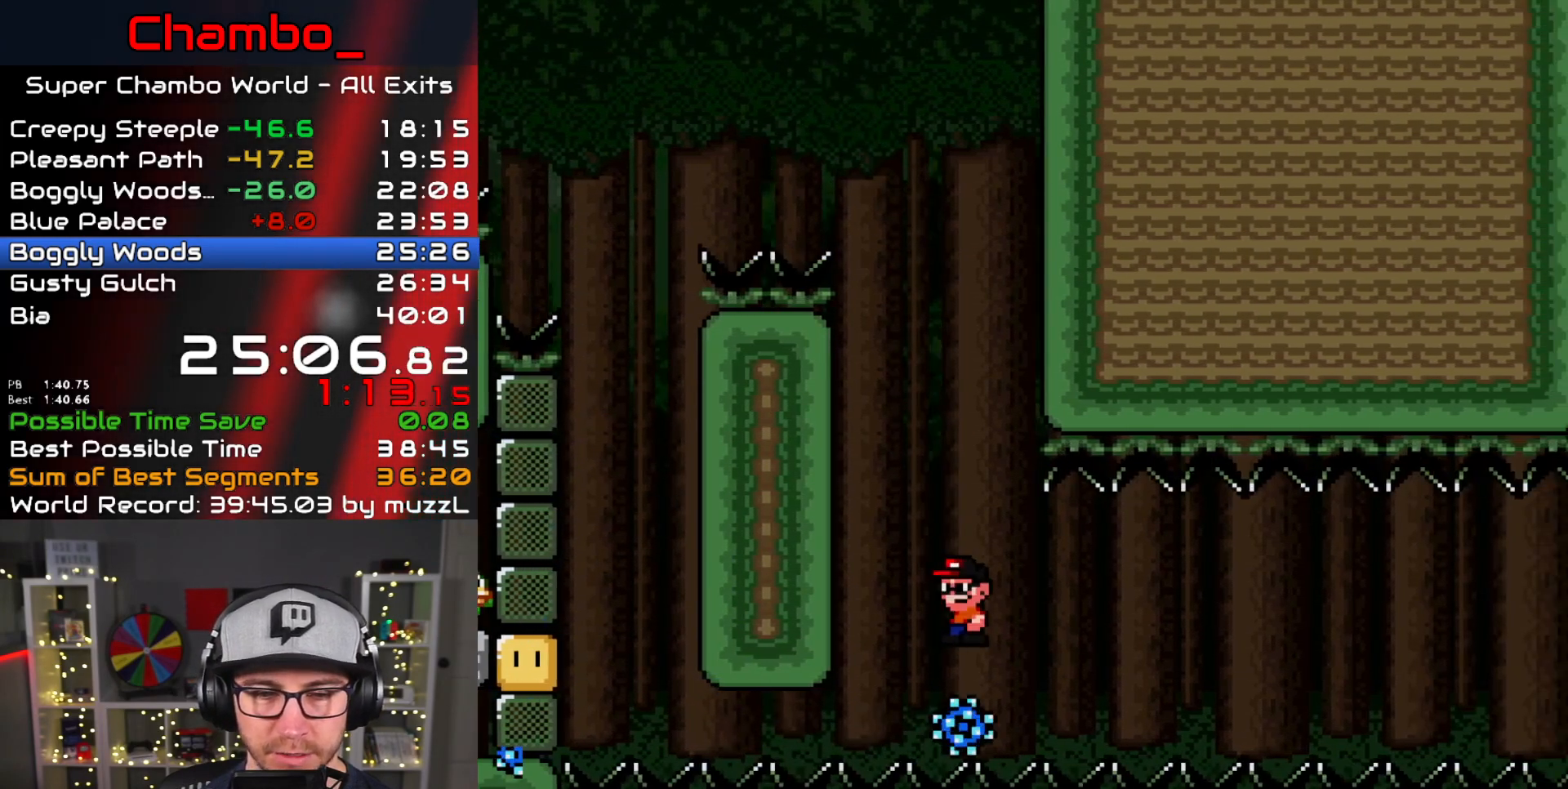
{"buttons": ["X"], "events": [[67, "DPAD_RIGHT", "up"]]}
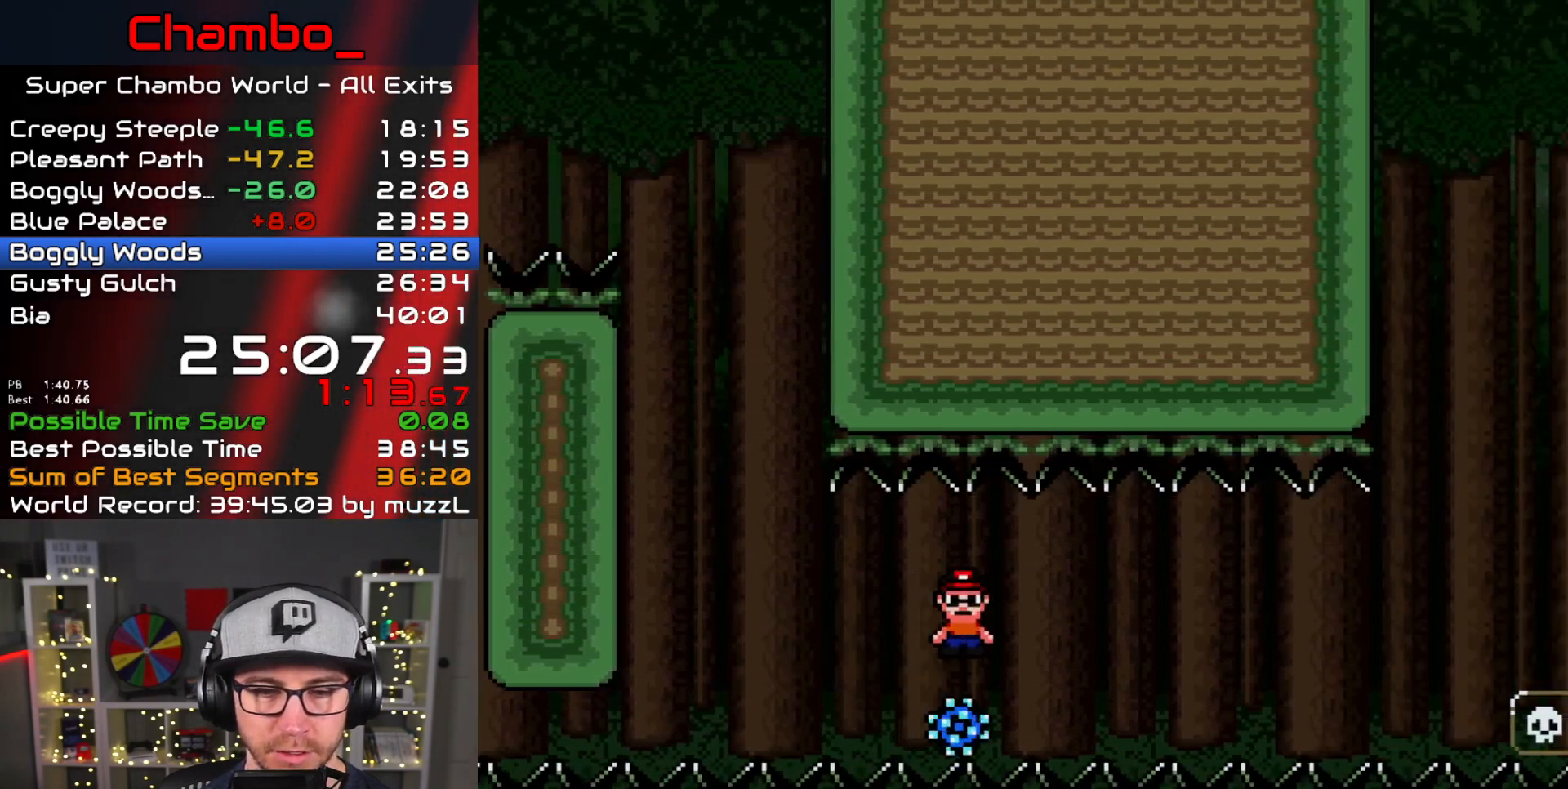
{"buttons": ["X"], "events": []}
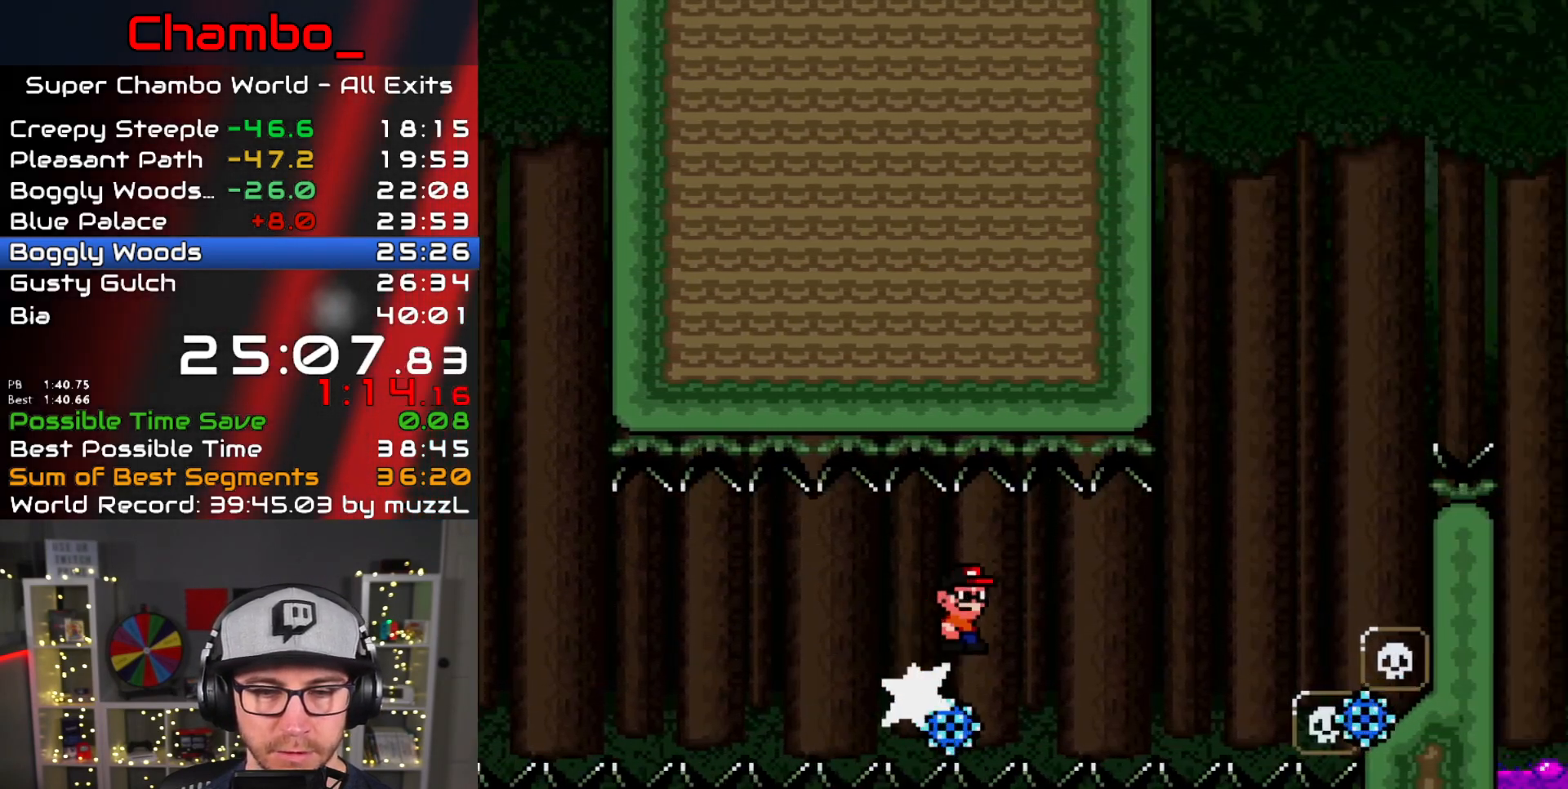
{"buttons": ["A", "X"], "events": [[367, "A", "down"]]}
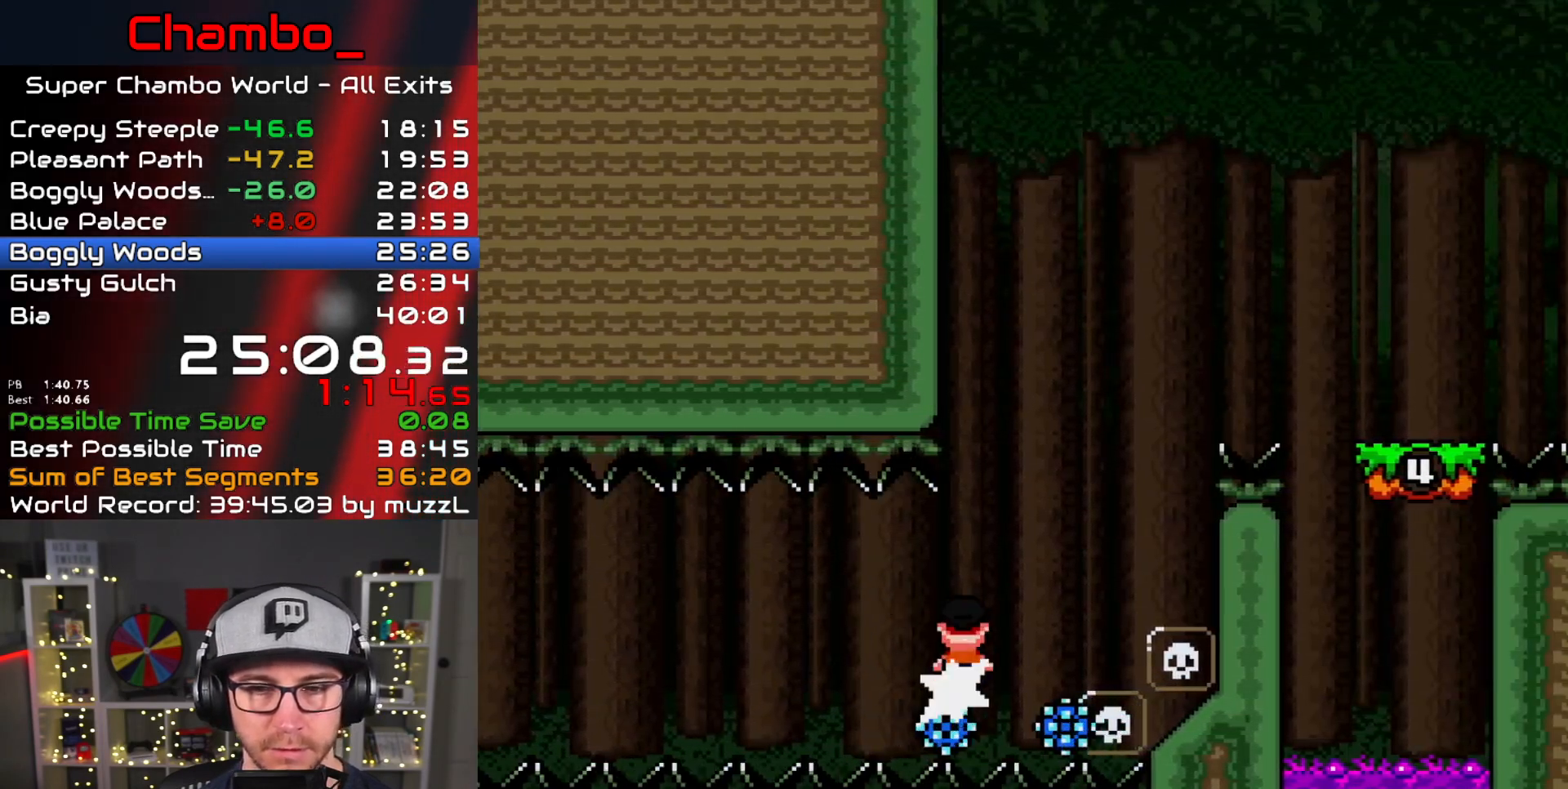
{"buttons": ["A", "X", "DPAD_RIGHT"], "events": [[33, "DPAD_RIGHT", "down"]]}
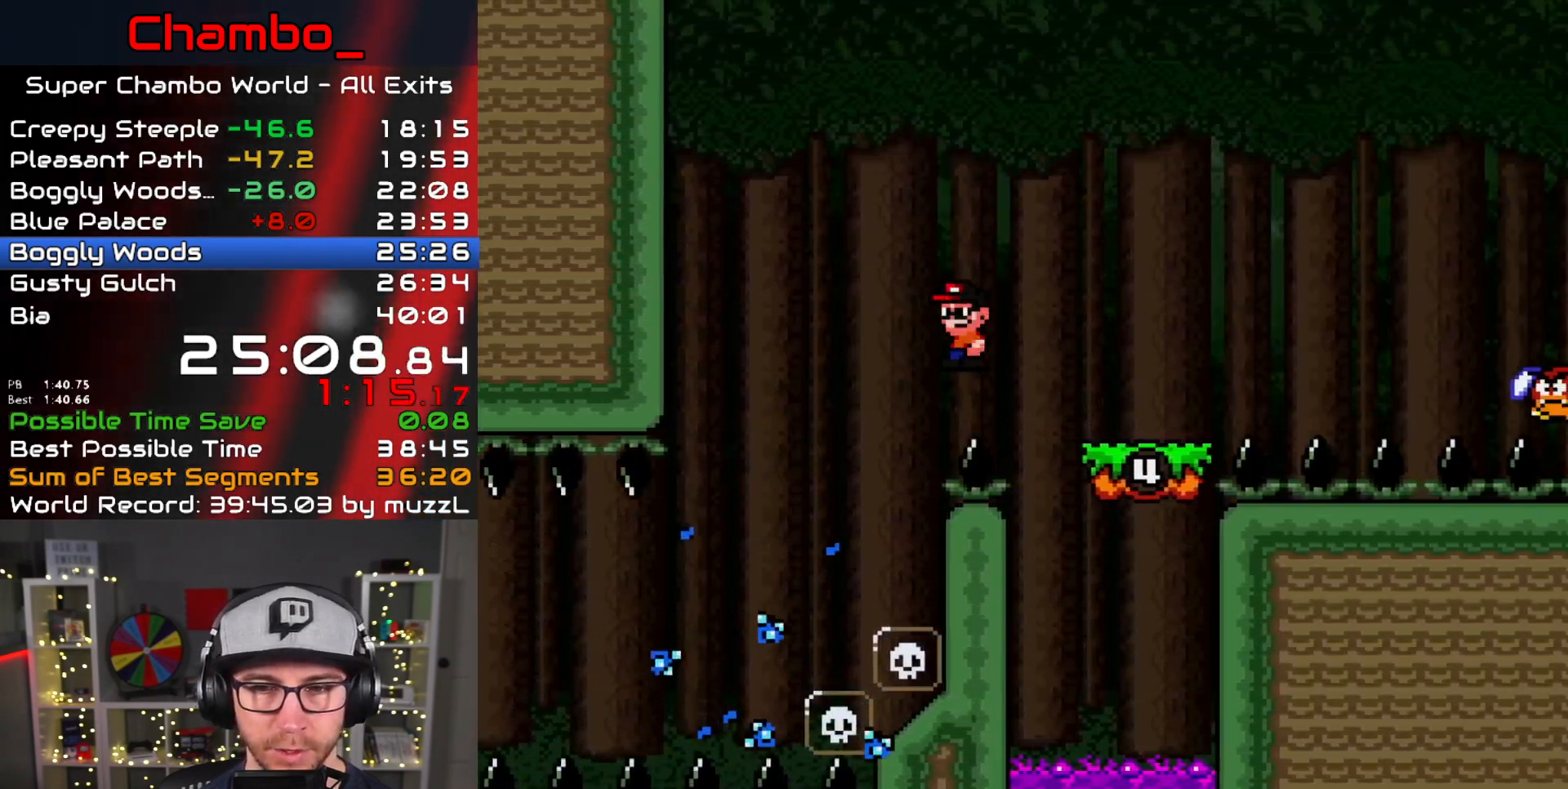
{"buttons": ["B", "Y", "DPAD_RIGHT"], "events": [[83, "A", "up"], [133, "Y", "down"], [150, "X", "up"], [283, "B", "down"]]}